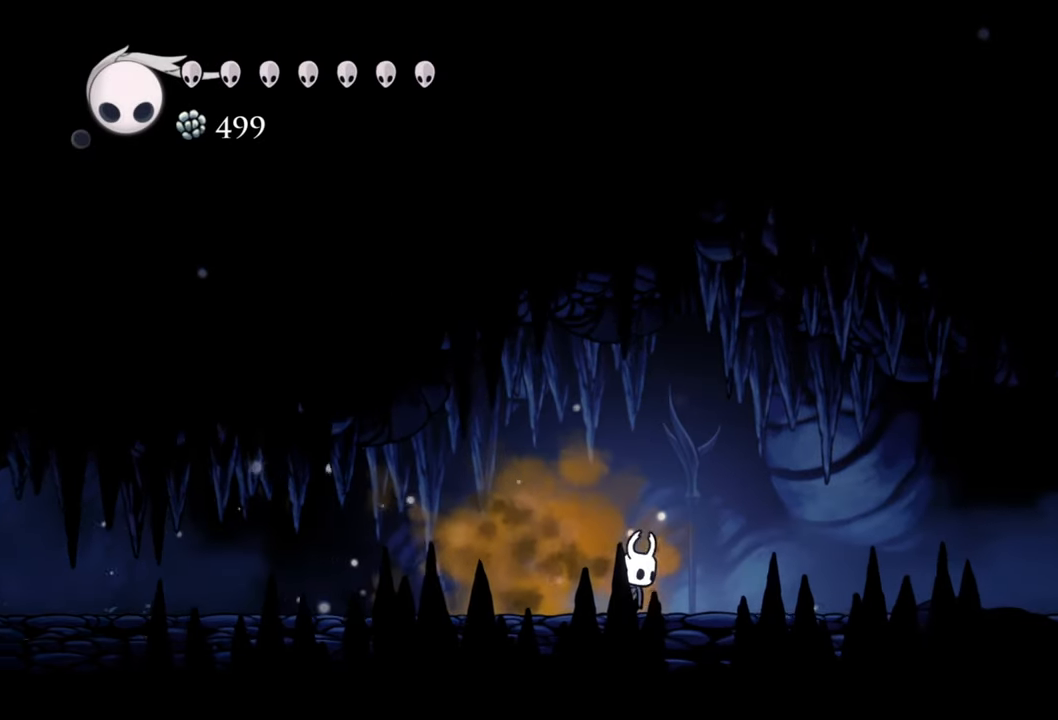
Gameplay with a controller (Xbox layout); each line is a JSON object with the inputs held at the frame after it. "events" lists button and stick changes between this image and that frame as [ms after this image, input, new state], when the widget could be followed in between. Not read: left_stick right_stick.
{"buttons": ["X", "DPAD_RIGHT"], "events": [[200, "A", "down"], [200, "DPAD_UP", "down"], [360, "A", "up"], [380, "DPAD_RIGHT", "down"], [400, "X", "down"], [440, "DPAD_UP", "up"]]}
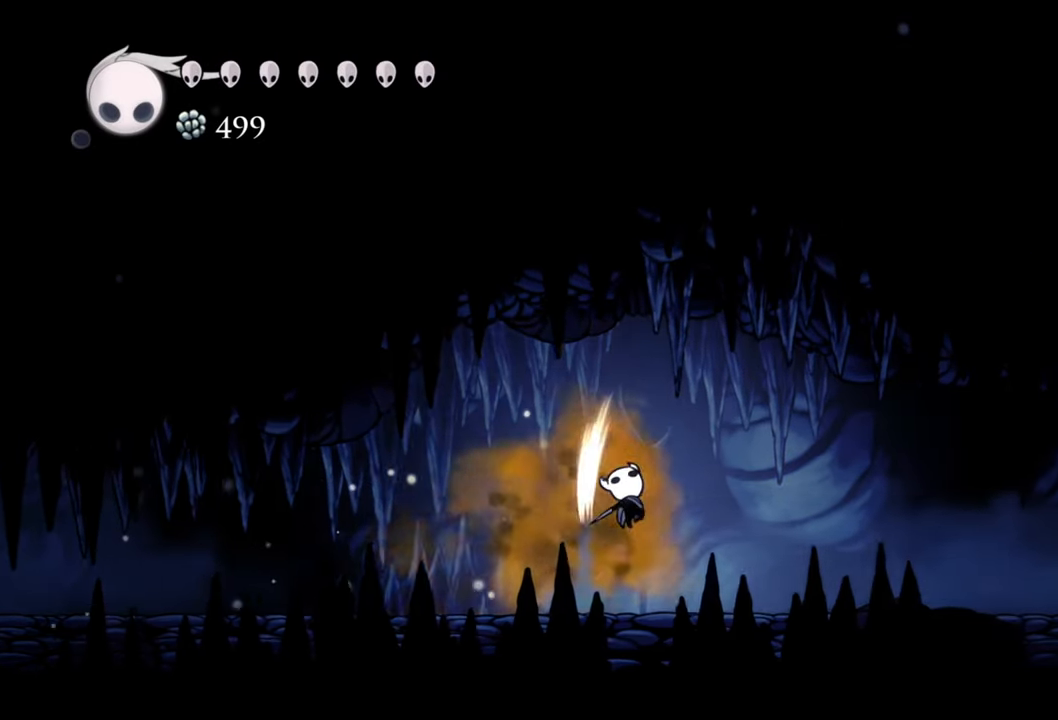
{"buttons": ["DPAD_LEFT"], "events": [[40, "X", "up"], [200, "DPAD_RIGHT", "up"], [500, "DPAD_LEFT", "down"]]}
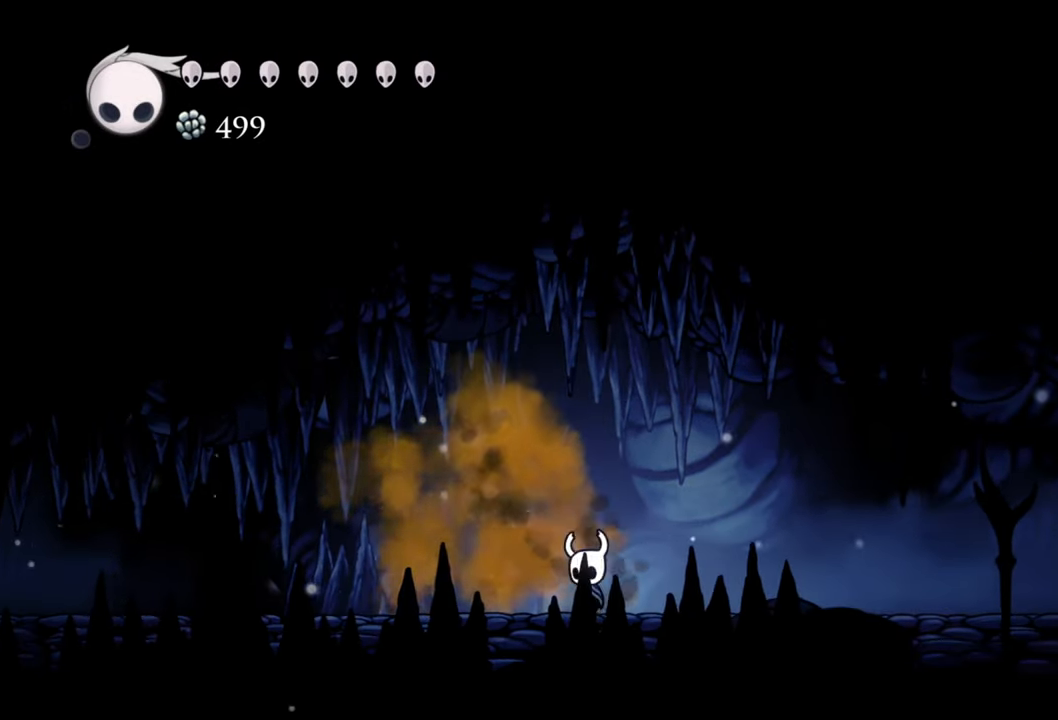
{"buttons": ["X", "DPAD_RIGHT"], "events": [[220, "DPAD_LEFT", "up"], [240, "A", "down"], [380, "A", "up"], [420, "DPAD_RIGHT", "down"], [420, "X", "down"]]}
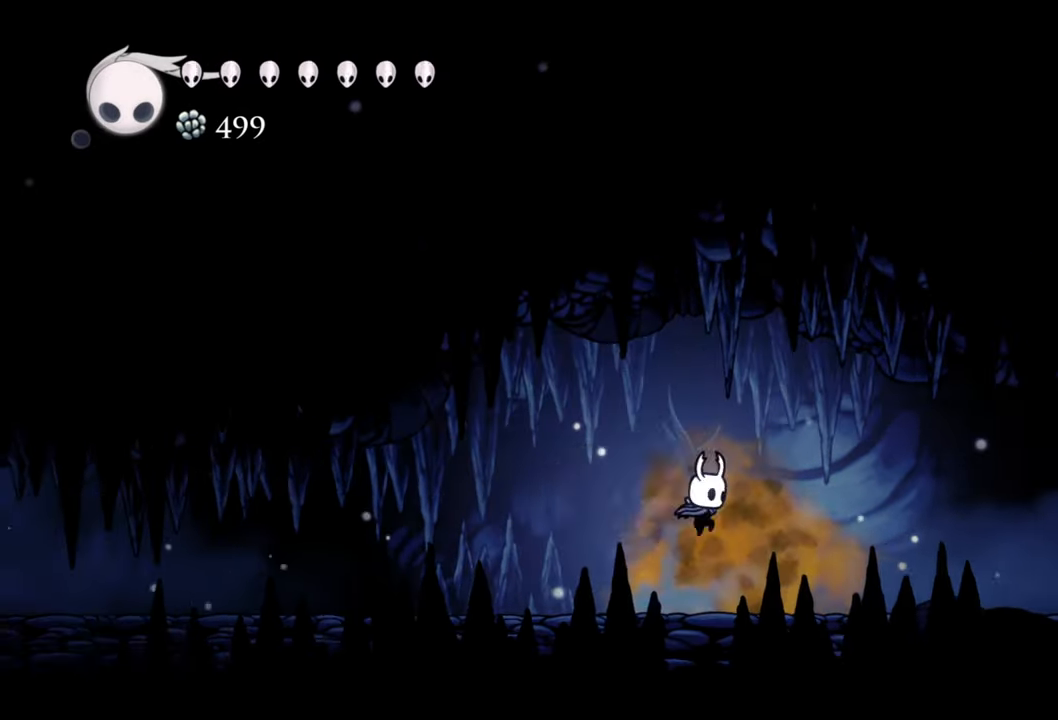
{"buttons": ["DPAD_RIGHT"], "events": [[40, "X", "up"]]}
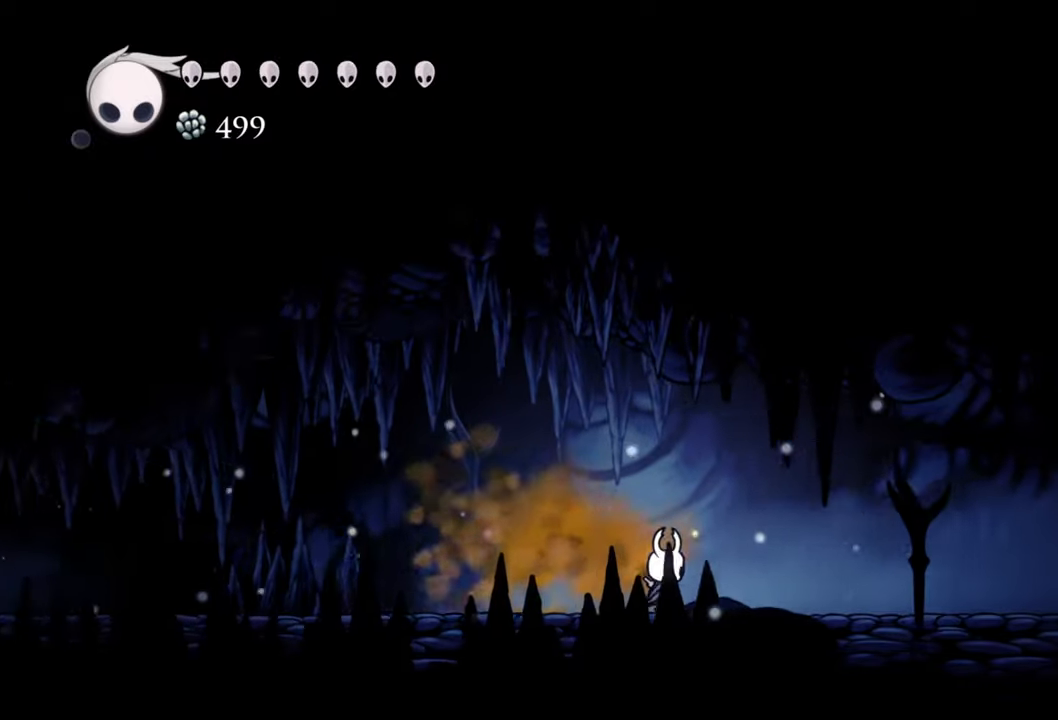
{"buttons": ["X", "DPAD_RIGHT"], "events": [[380, "X", "down"]]}
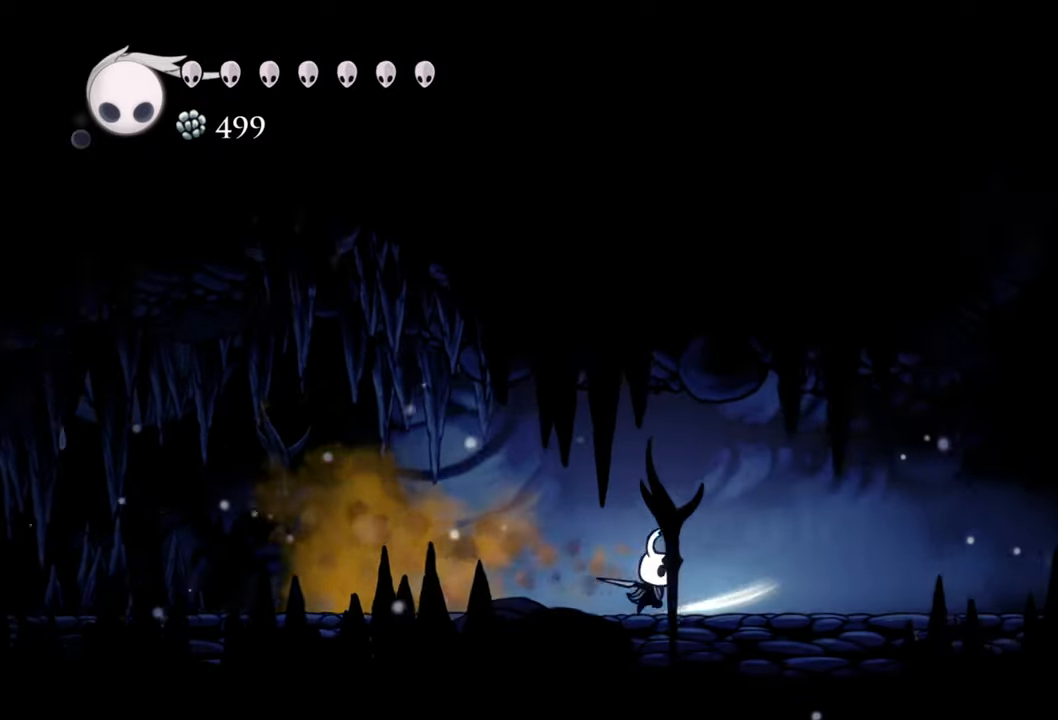
{"buttons": ["DPAD_RIGHT"], "events": [[40, "X", "up"]]}
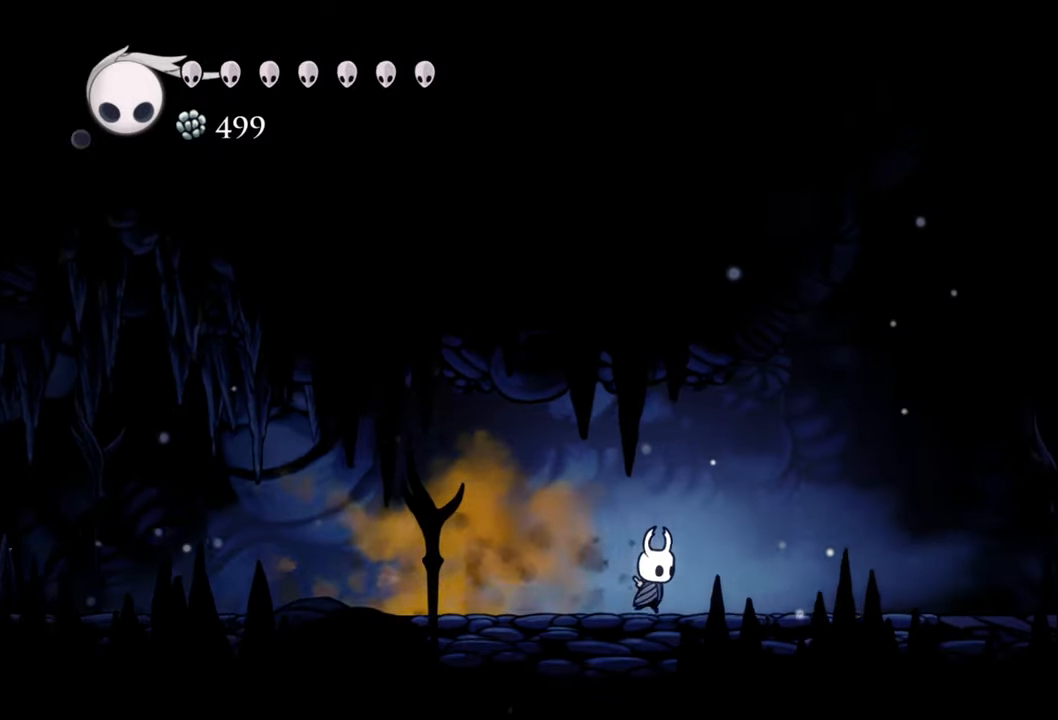
{"buttons": ["R2", "DPAD_RIGHT"], "events": [[480, "R2", "down"]]}
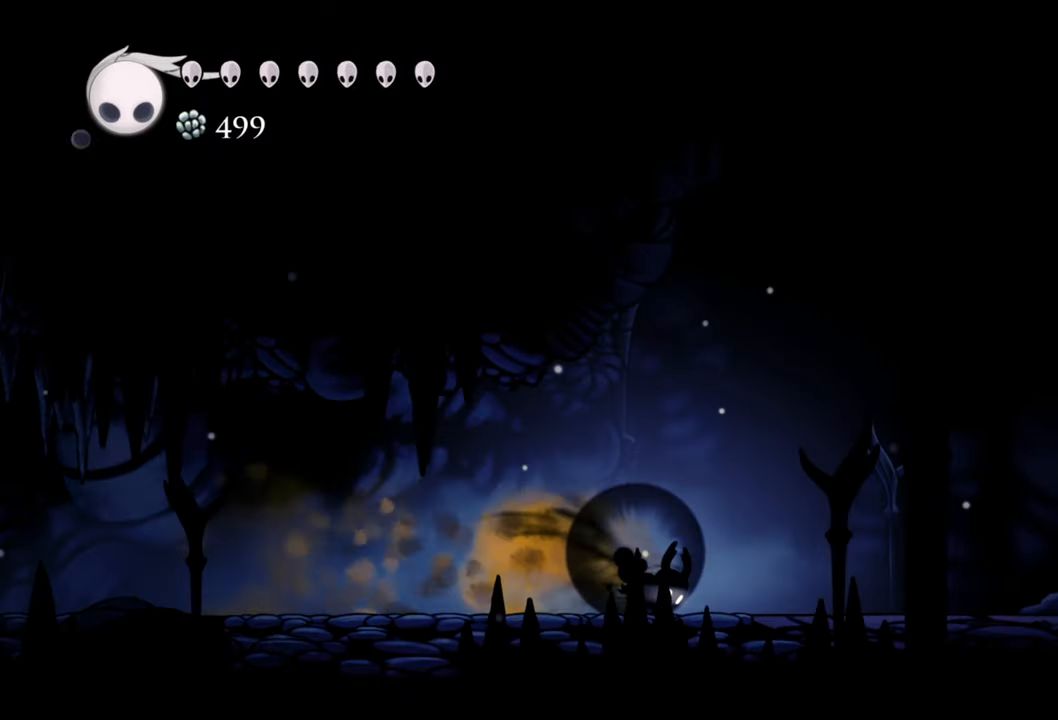
{"buttons": ["DPAD_RIGHT"], "events": [[240, "R2", "up"]]}
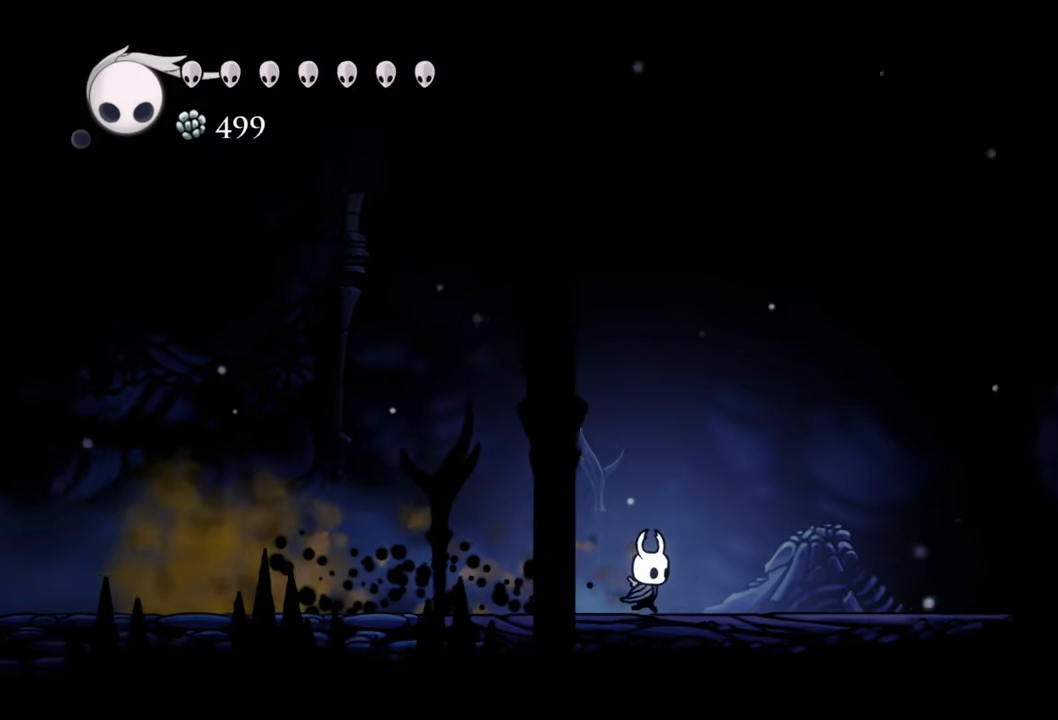
{"buttons": ["X", "DPAD_RIGHT"], "events": [[400, "X", "down"]]}
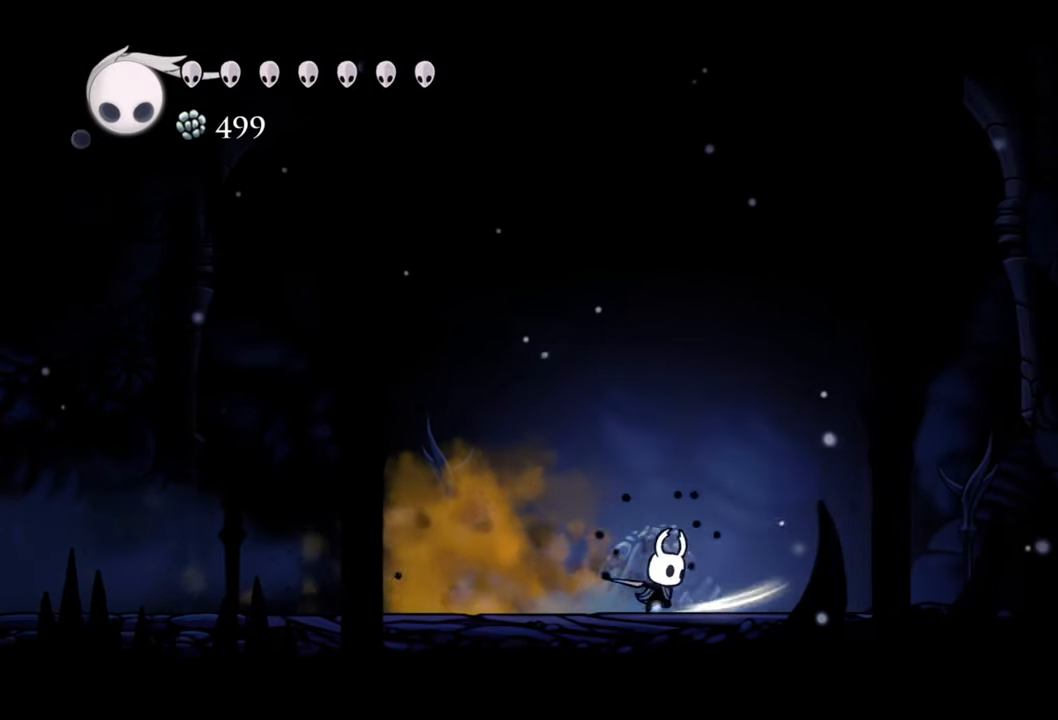
{"buttons": ["DPAD_RIGHT"], "events": [[60, "X", "up"]]}
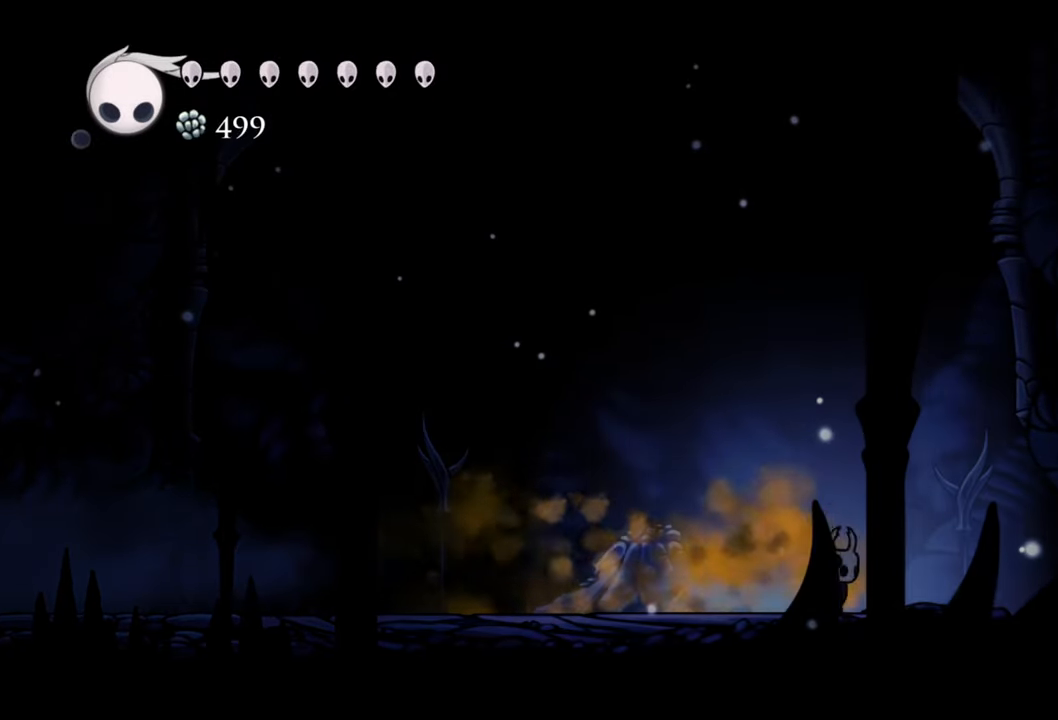
{"buttons": ["DPAD_RIGHT"], "events": []}
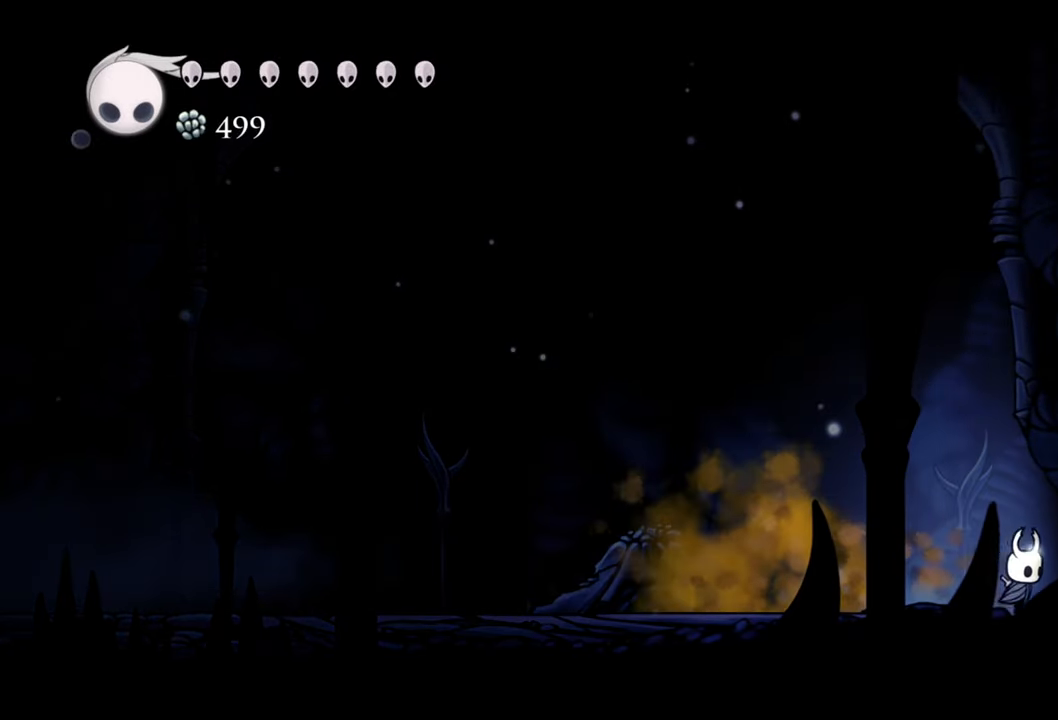
{"buttons": ["DPAD_RIGHT"], "events": [[120, "R2", "down"], [320, "R2", "up"]]}
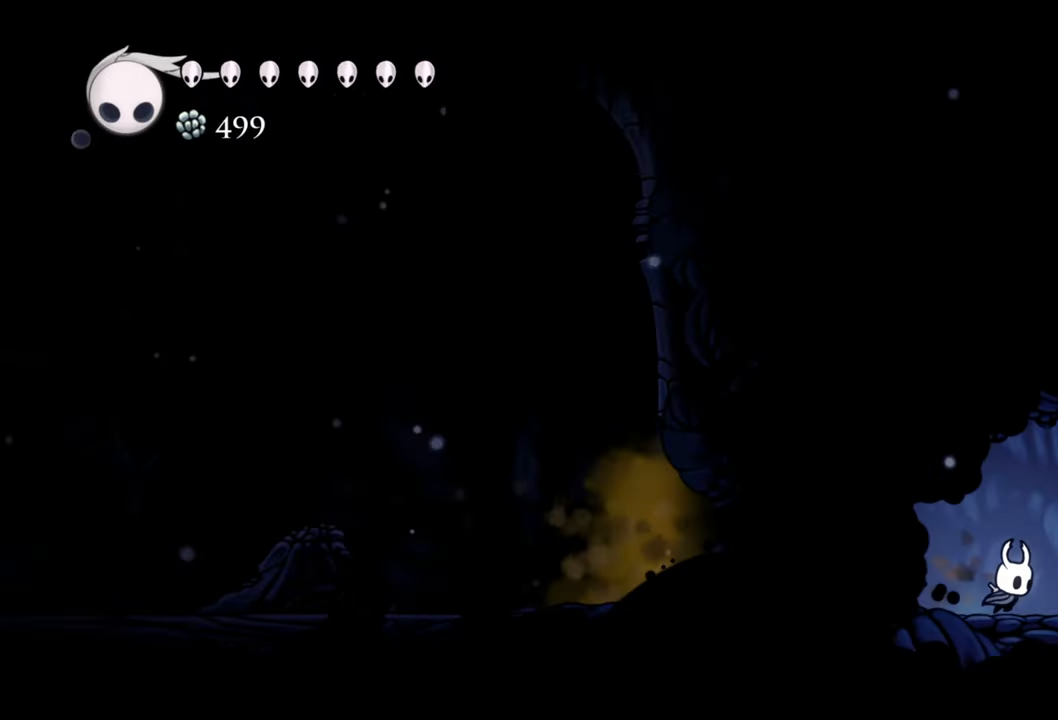
{"buttons": ["DPAD_RIGHT"], "events": []}
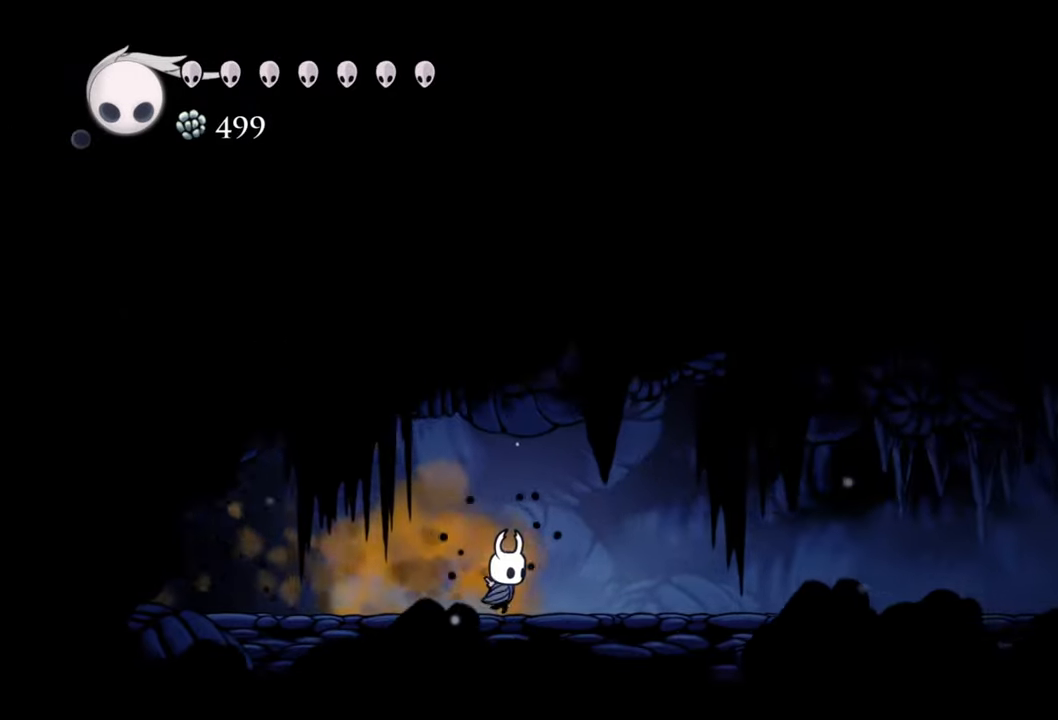
{"buttons": ["DPAD_RIGHT"], "events": [[120, "DPAD_RIGHT", "up"], [440, "DPAD_RIGHT", "down"]]}
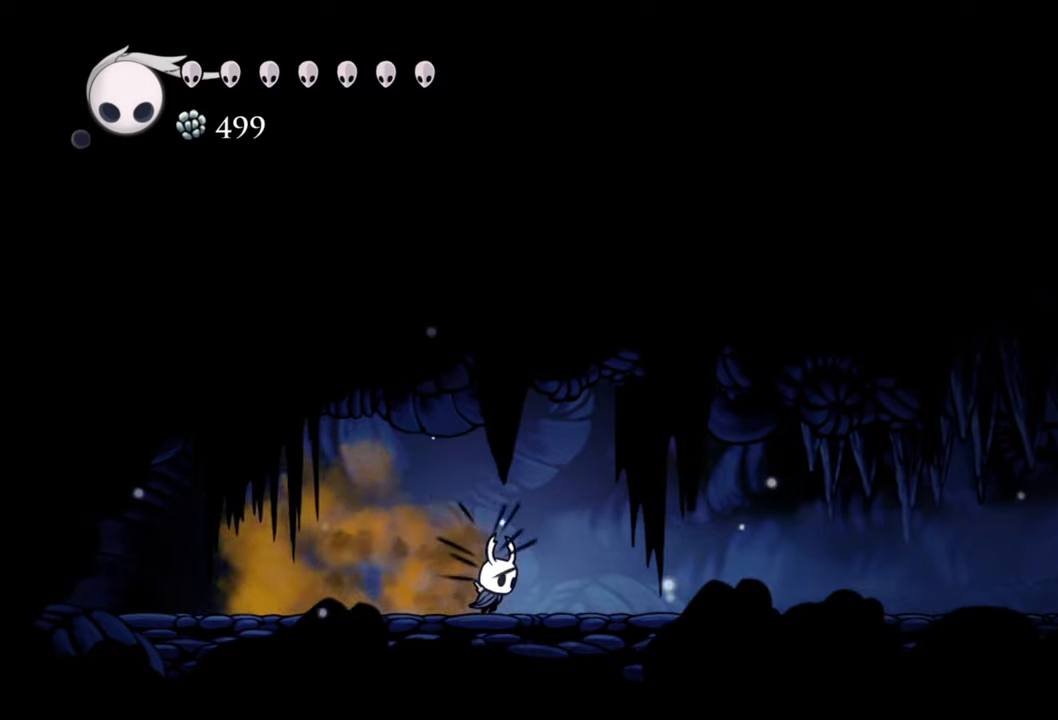
{"buttons": ["DPAD_RIGHT"], "events": [[180, "R2", "down"], [380, "R2", "up"]]}
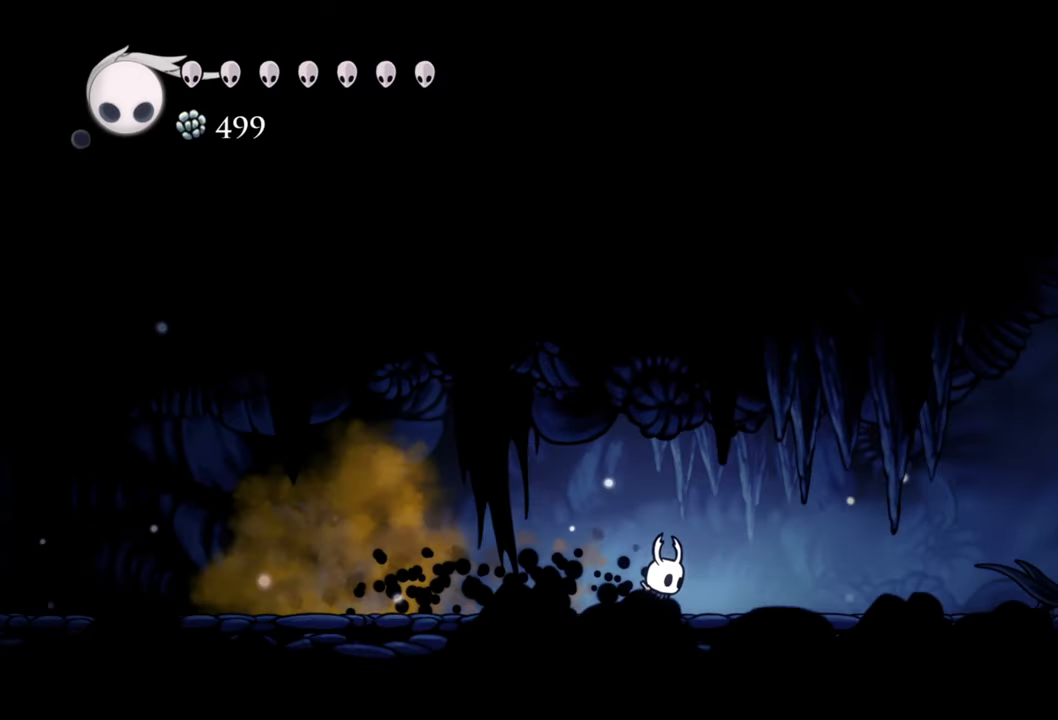
{"buttons": ["DPAD_RIGHT"], "events": []}
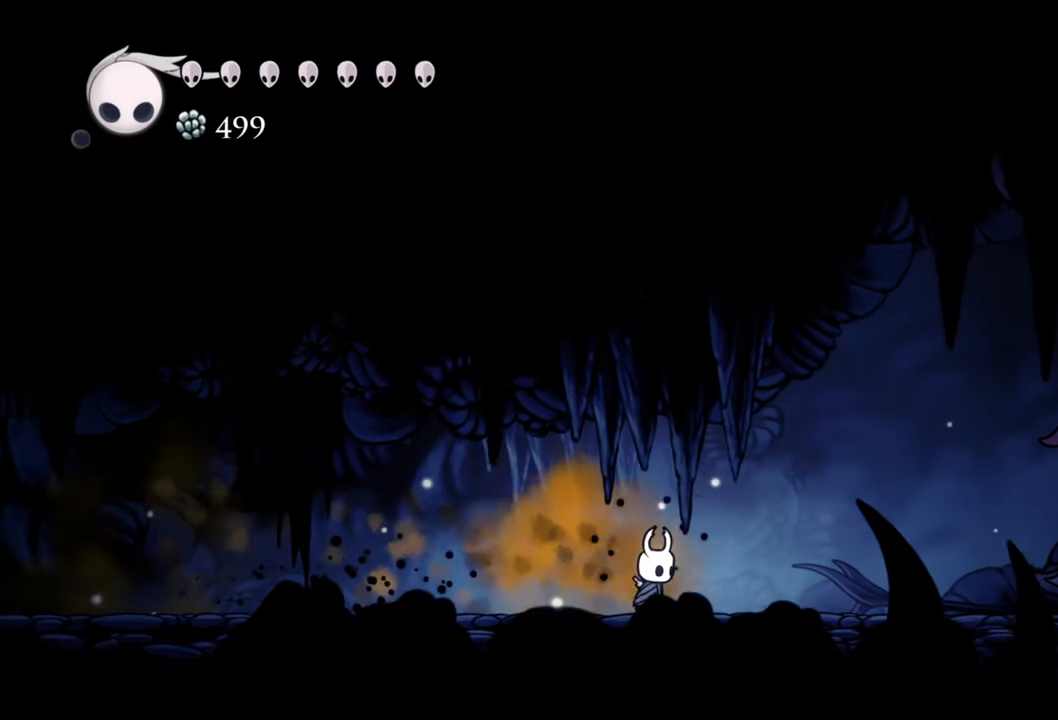
{"buttons": ["DPAD_RIGHT"], "events": []}
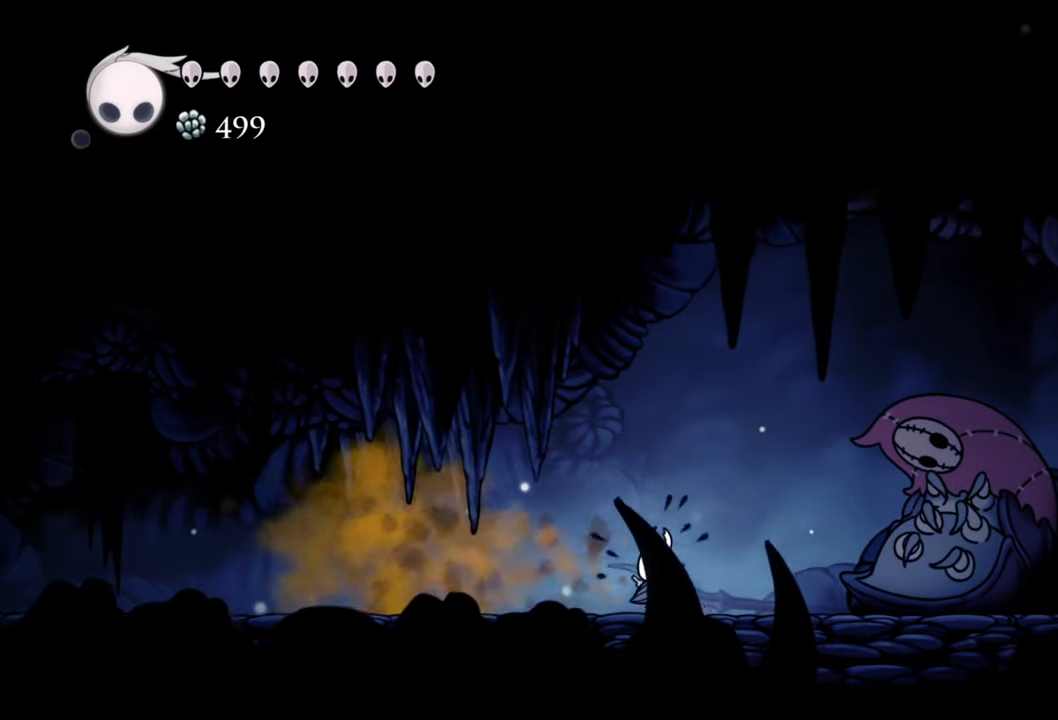
{"buttons": ["DPAD_RIGHT"], "events": []}
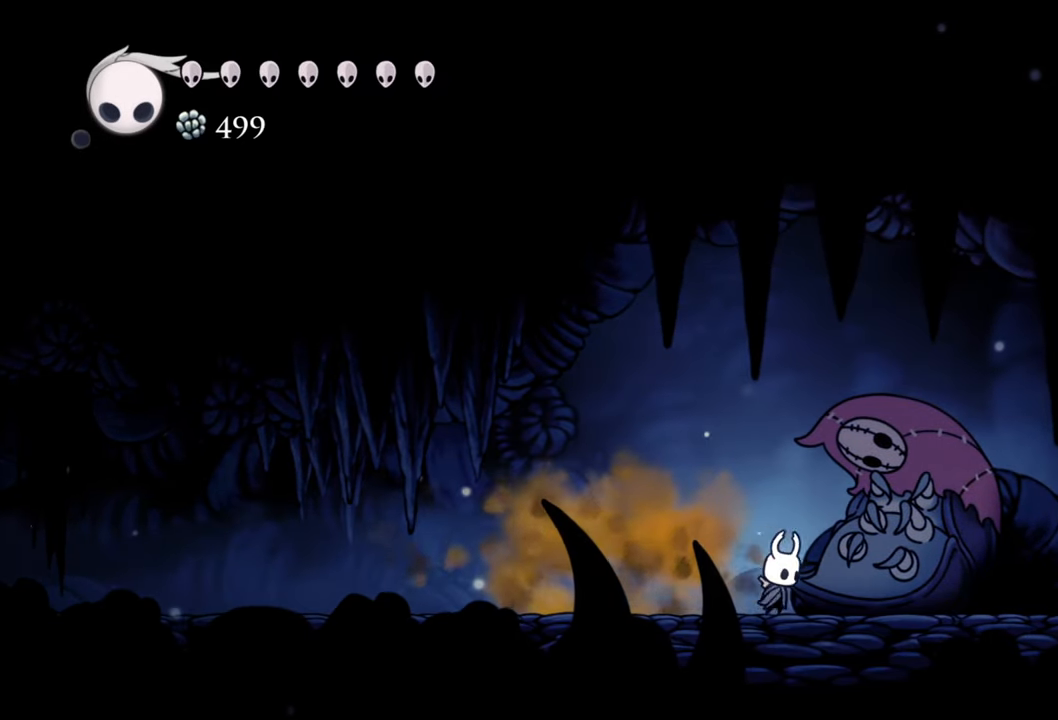
{"buttons": [], "events": [[40, "DPAD_RIGHT", "up"]]}
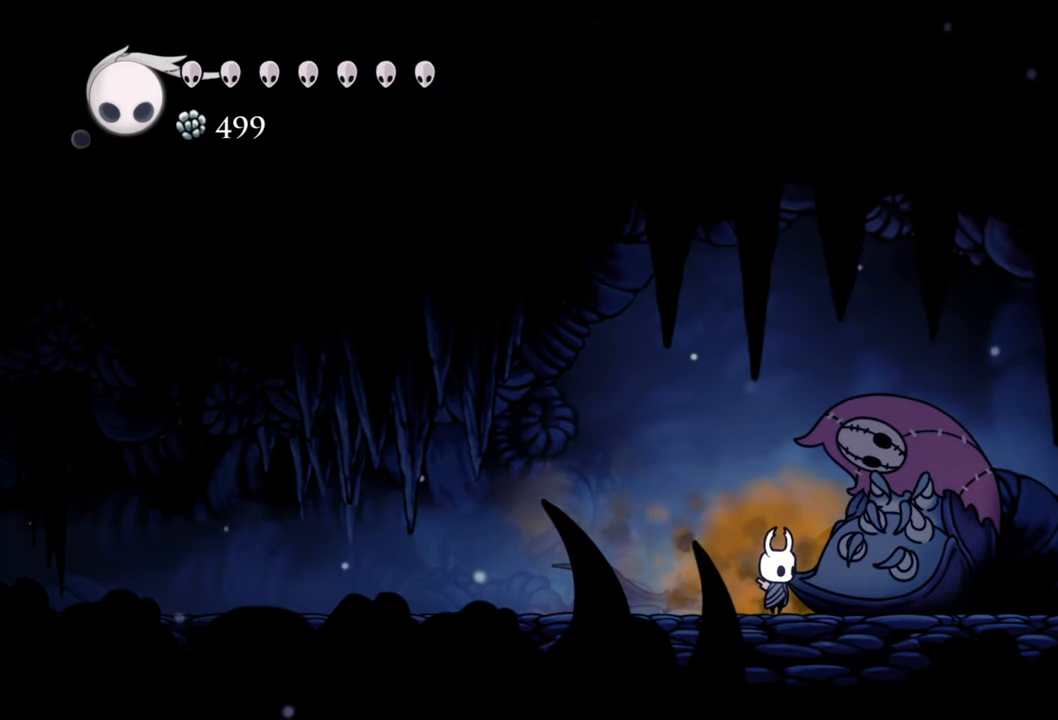
{"buttons": [], "events": []}
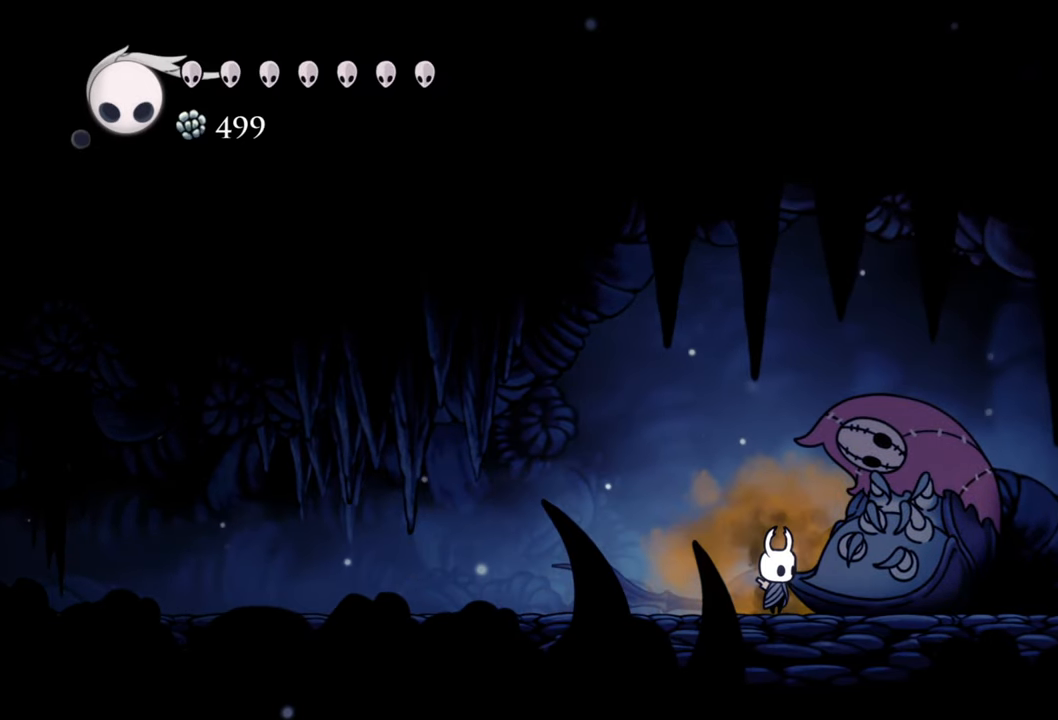
{"buttons": ["A"], "events": [[400, "A", "down"]]}
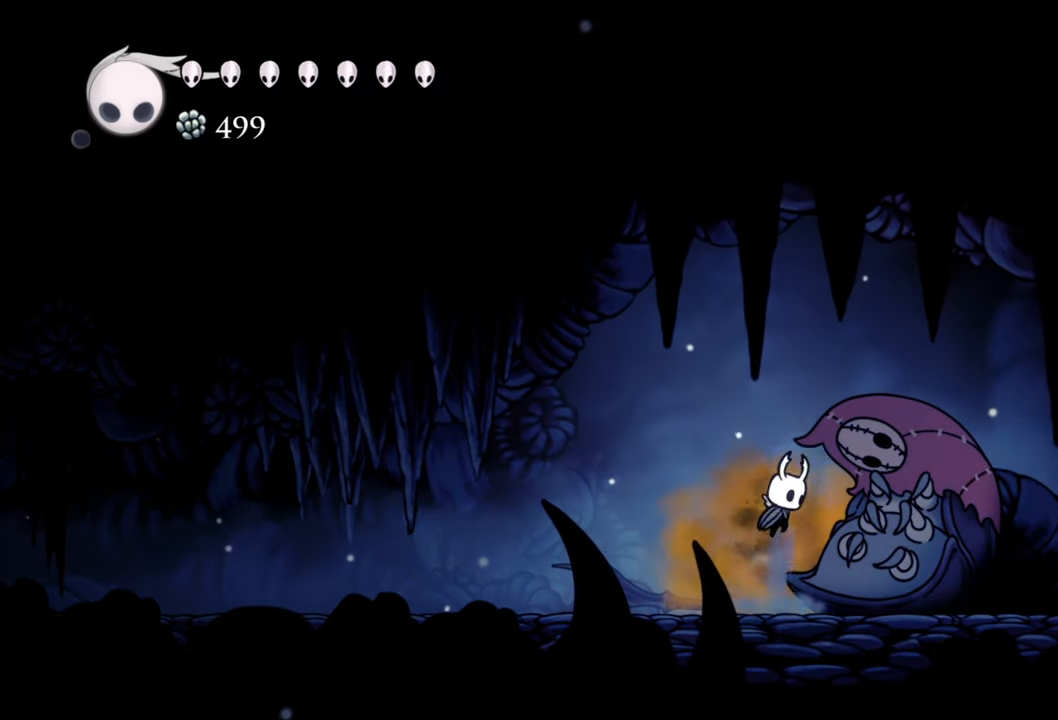
{"buttons": [], "events": [[80, "A", "up"], [120, "DPAD_RIGHT", "down"], [300, "X", "down"], [380, "DPAD_RIGHT", "up"], [440, "X", "up"]]}
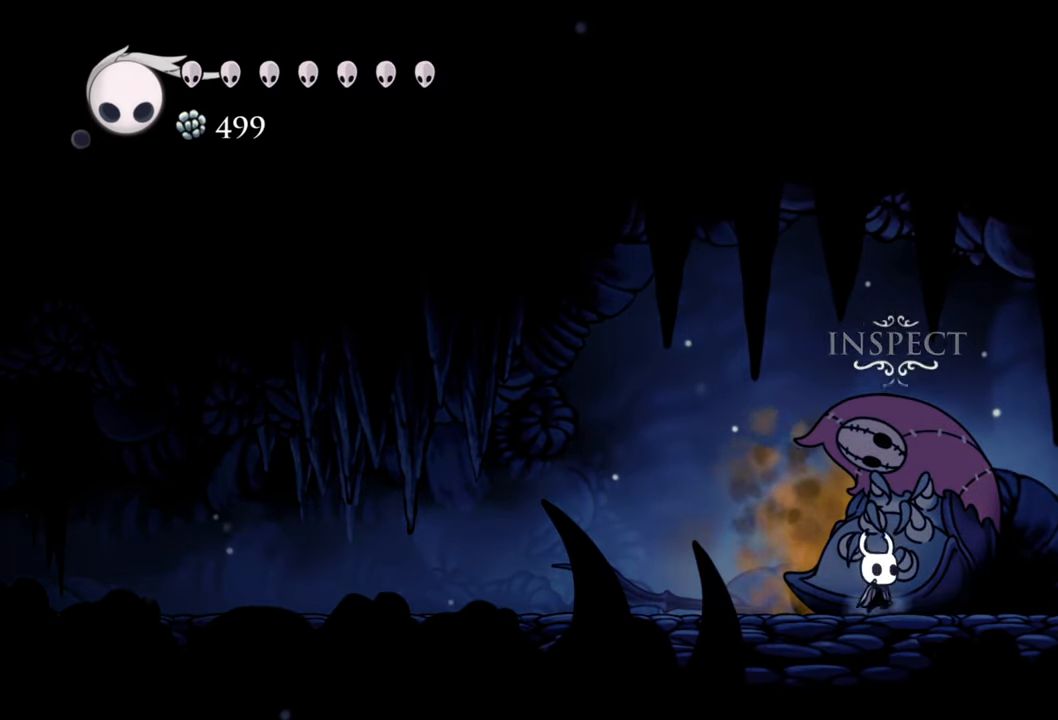
{"buttons": [], "events": [[140, "X", "down"], [260, "X", "up"], [360, "X", "down"], [480, "X", "up"]]}
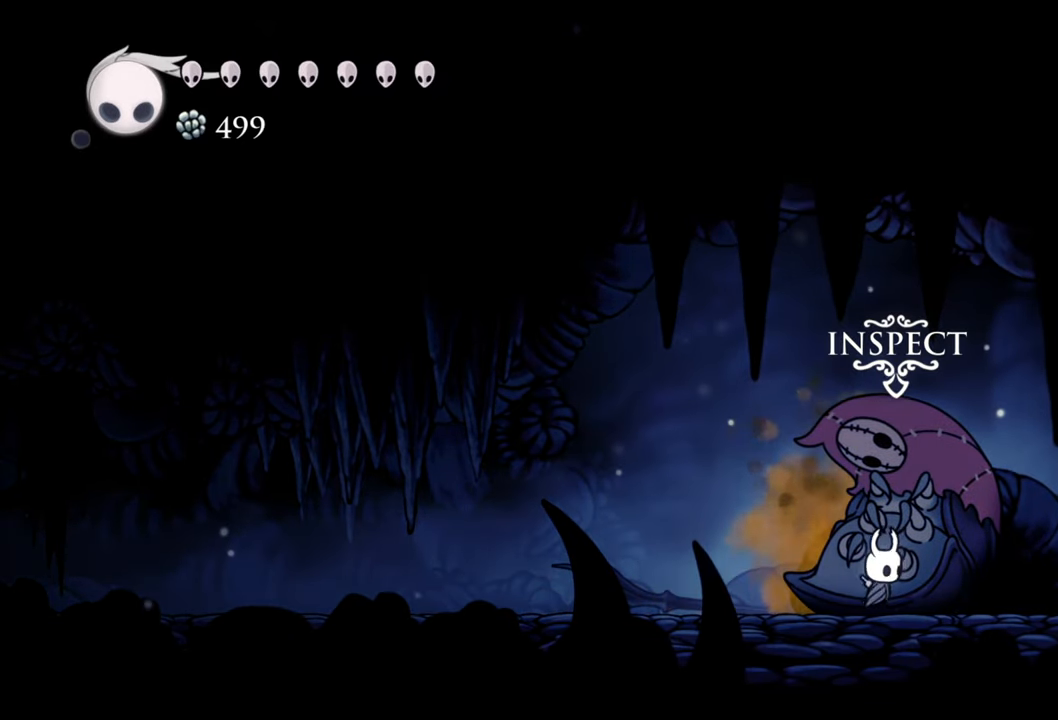
{"buttons": [], "events": [[80, "X", "down"], [200, "X", "up"]]}
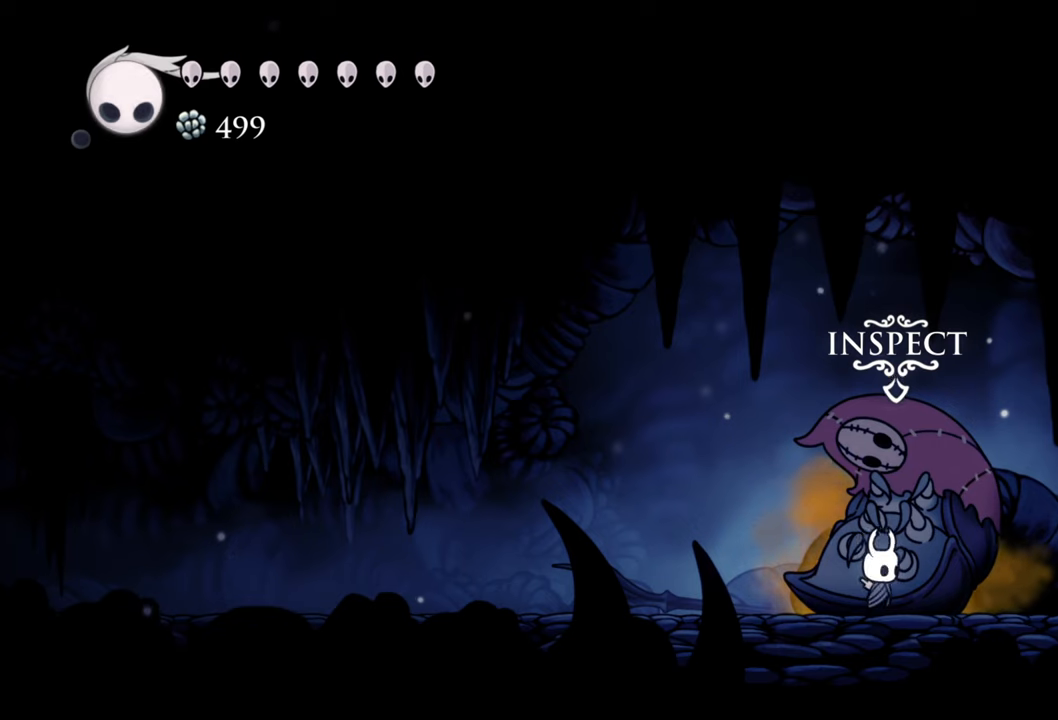
{"buttons": [], "events": [[80, "DPAD_UP", "down"], [240, "DPAD_UP", "up"]]}